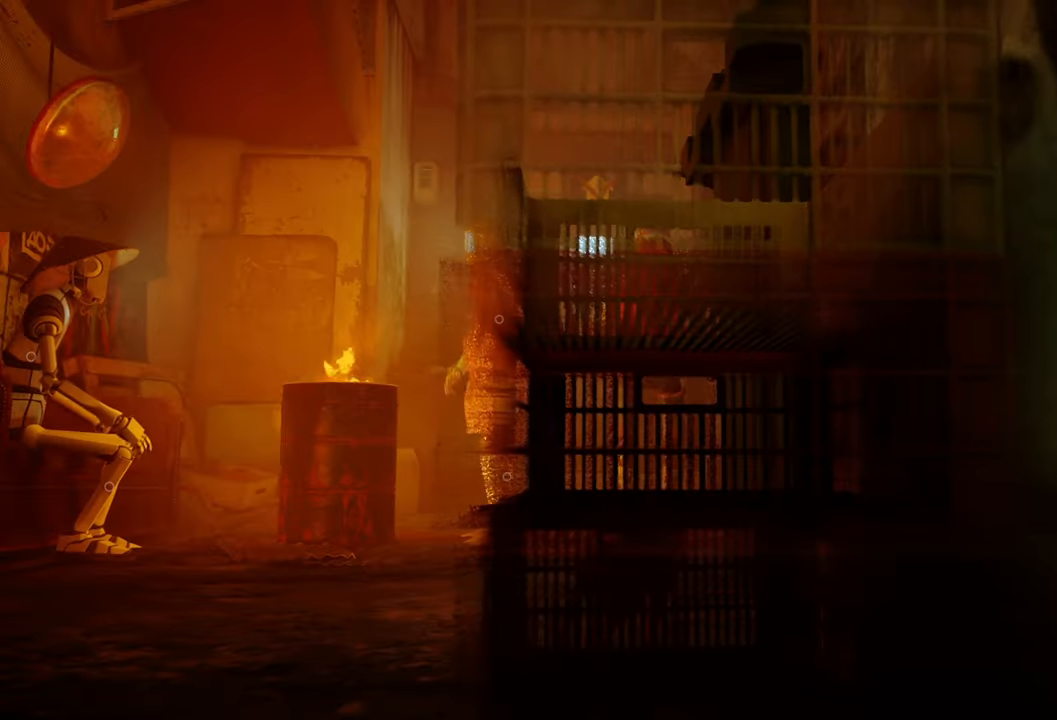
Gameplay with a controller (Xbox layout); each line is a JSON object with the inputs held at the frame after it. "events" lists button and stick changes between this image and that frame as [ms after this image, input, new state], when the widget could be followed in between.
{"buttons": [], "left_stick": "up", "right_stick": "center", "events": []}
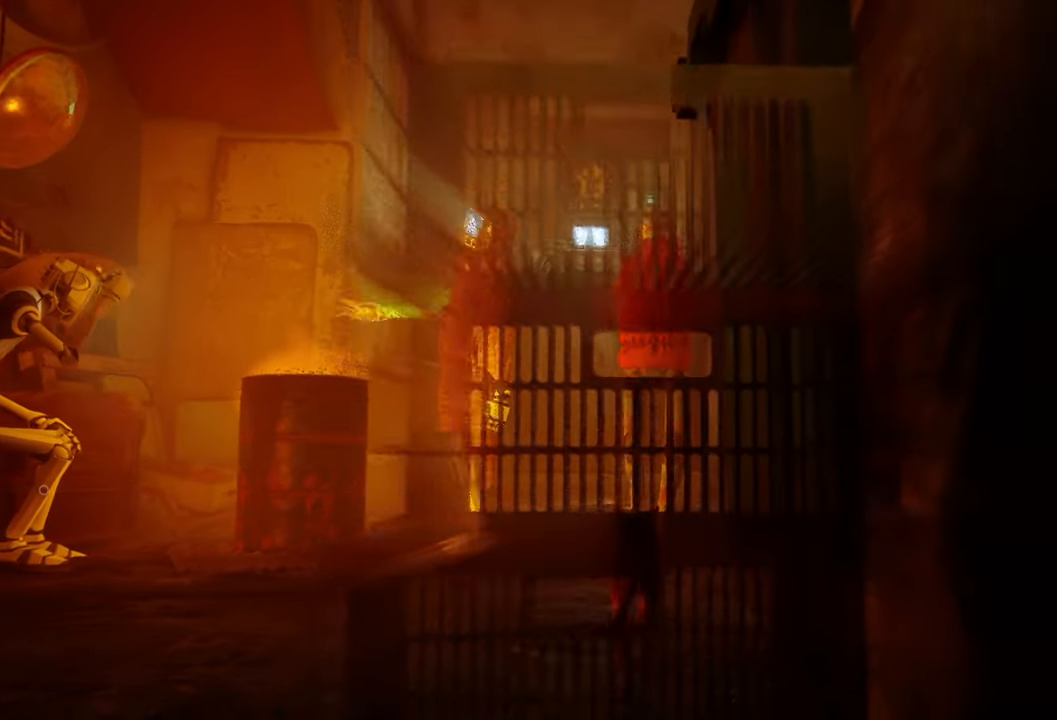
{"buttons": [], "left_stick": "up", "right_stick": "center", "events": []}
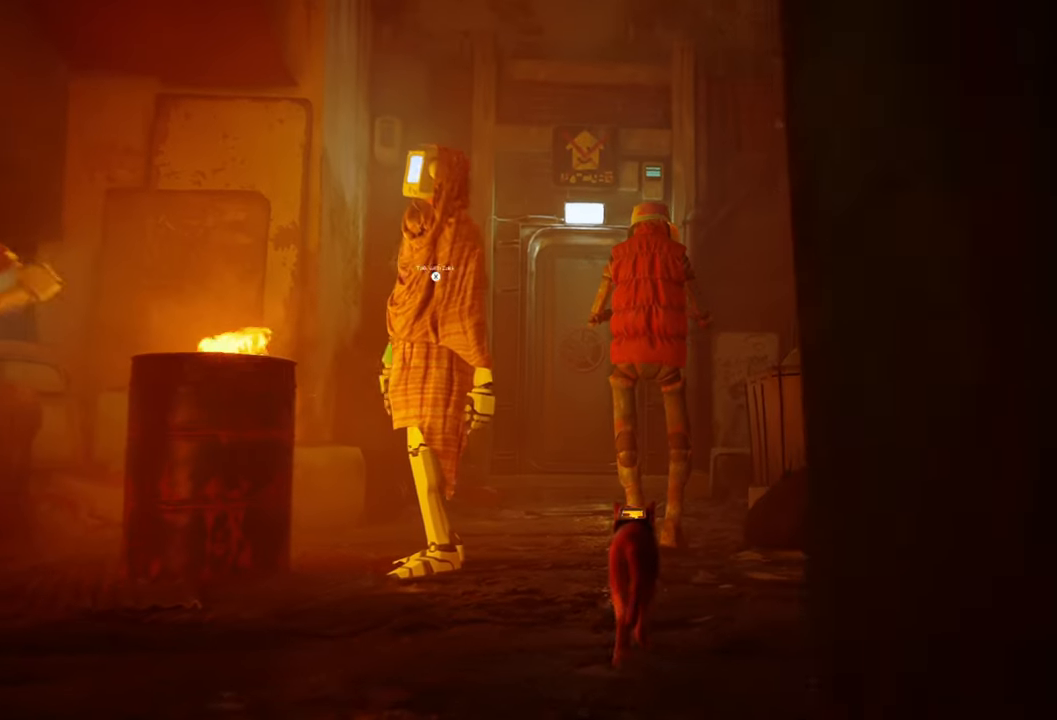
{"buttons": [], "left_stick": "up", "right_stick": "center", "events": []}
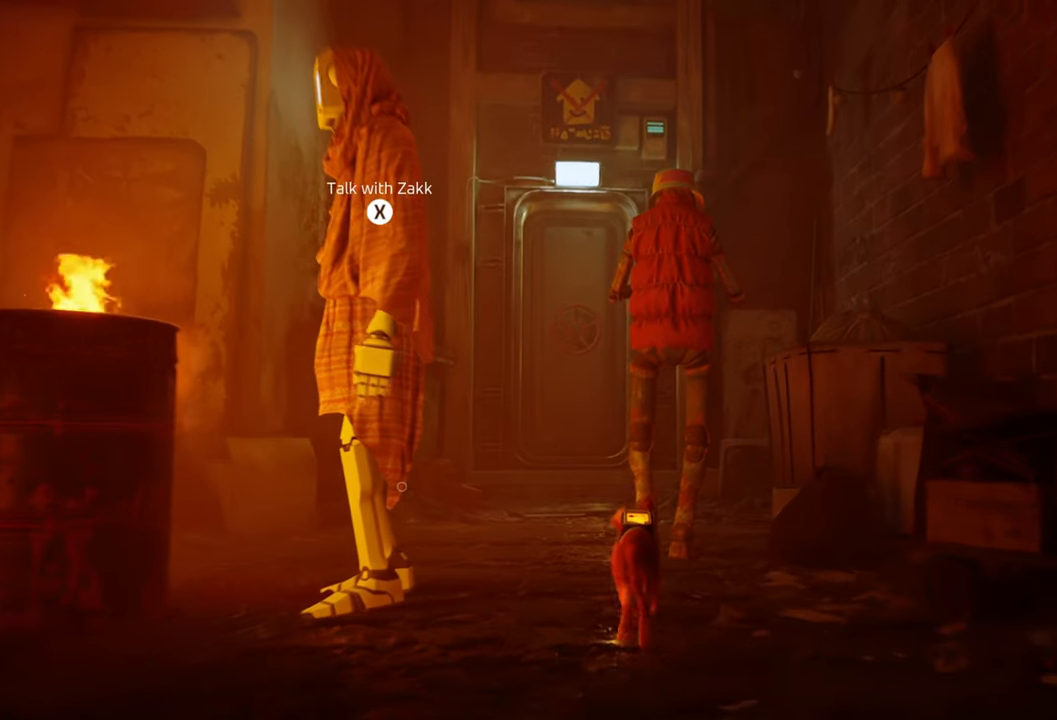
{"buttons": [], "left_stick": "center", "right_stick": "up-left", "events": [[240, "right_stick", "up-left"], [320, "left_stick", "center"]]}
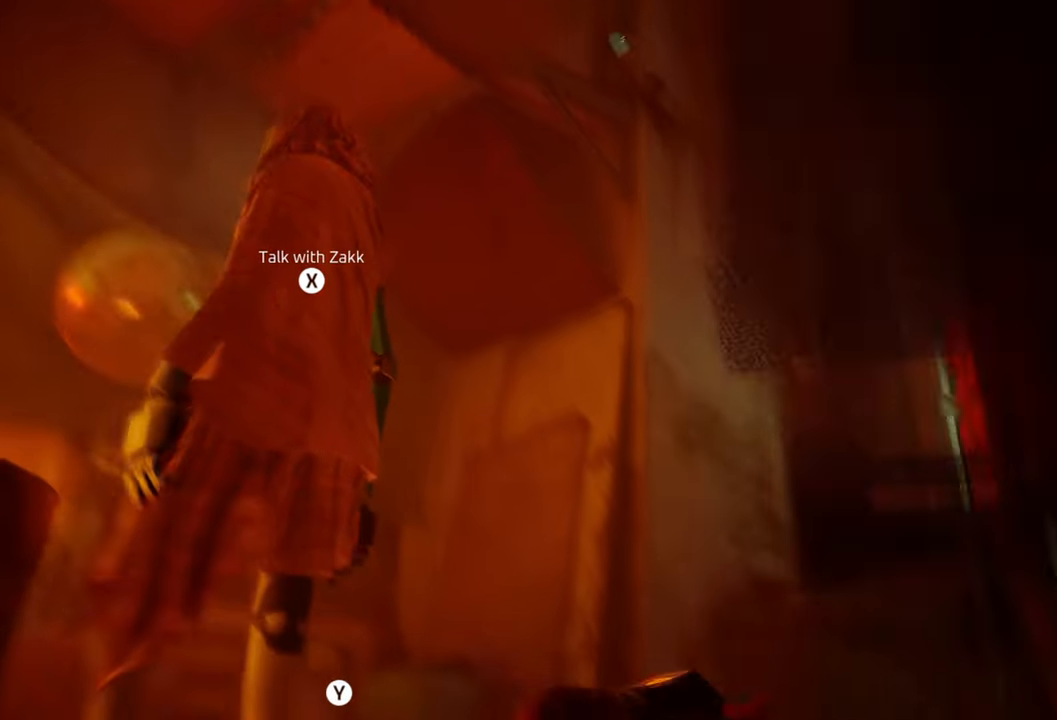
{"buttons": [], "left_stick": "center", "right_stick": "down-left", "events": [[40, "right_stick", "center"], [340, "right_stick", "down"], [440, "right_stick", "down-left"]]}
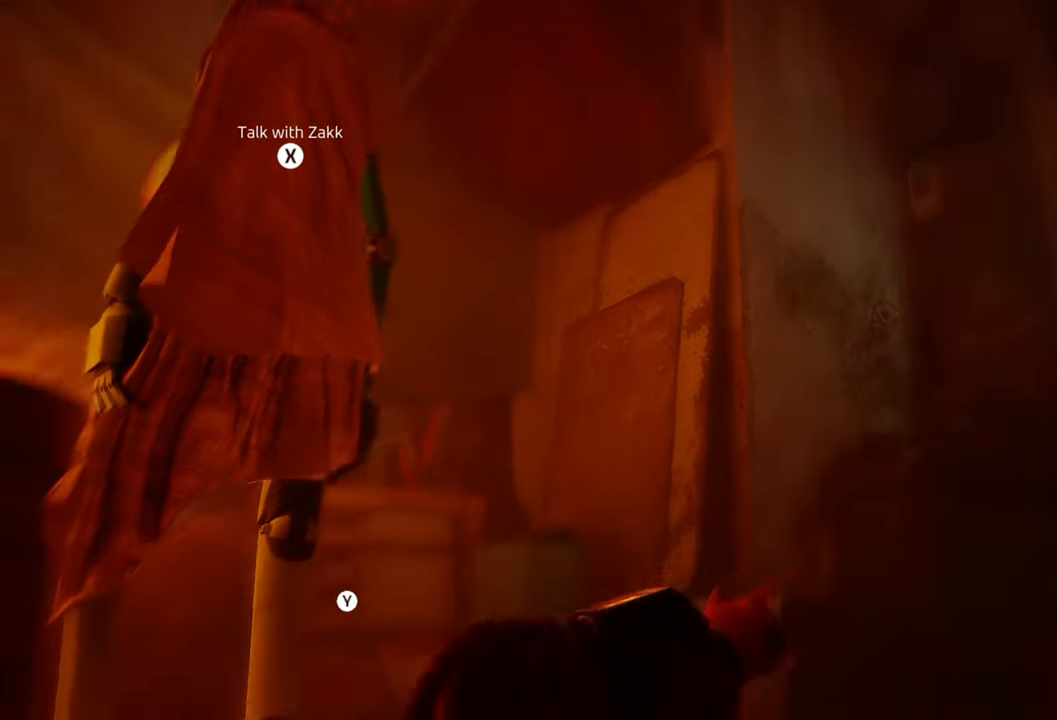
{"buttons": [], "left_stick": "center", "right_stick": "center", "events": [[260, "right_stick", "center"]]}
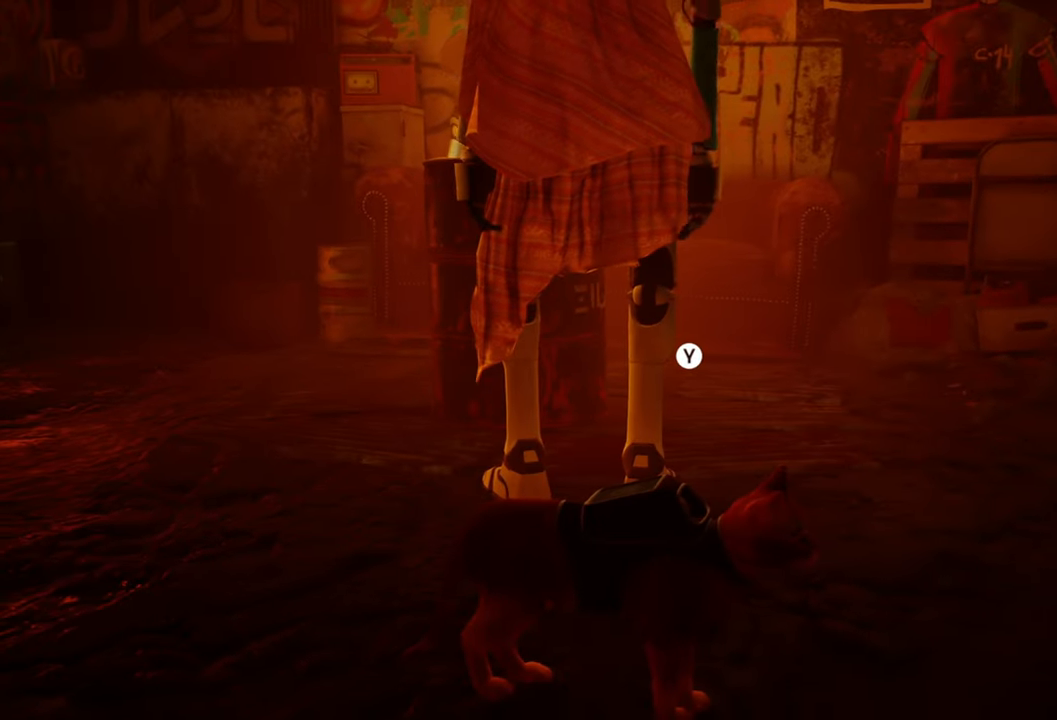
{"buttons": [], "left_stick": "center", "right_stick": "center", "events": []}
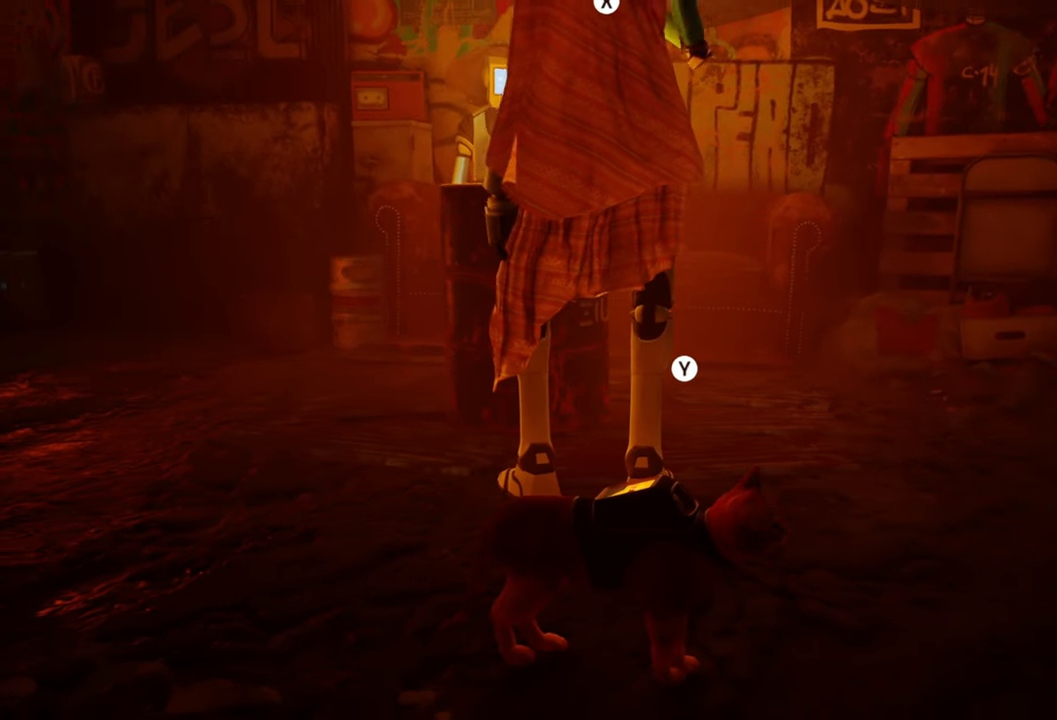
{"buttons": [], "left_stick": "center", "right_stick": "center", "events": [[240, "Y", "down"], [400, "Y", "up"]]}
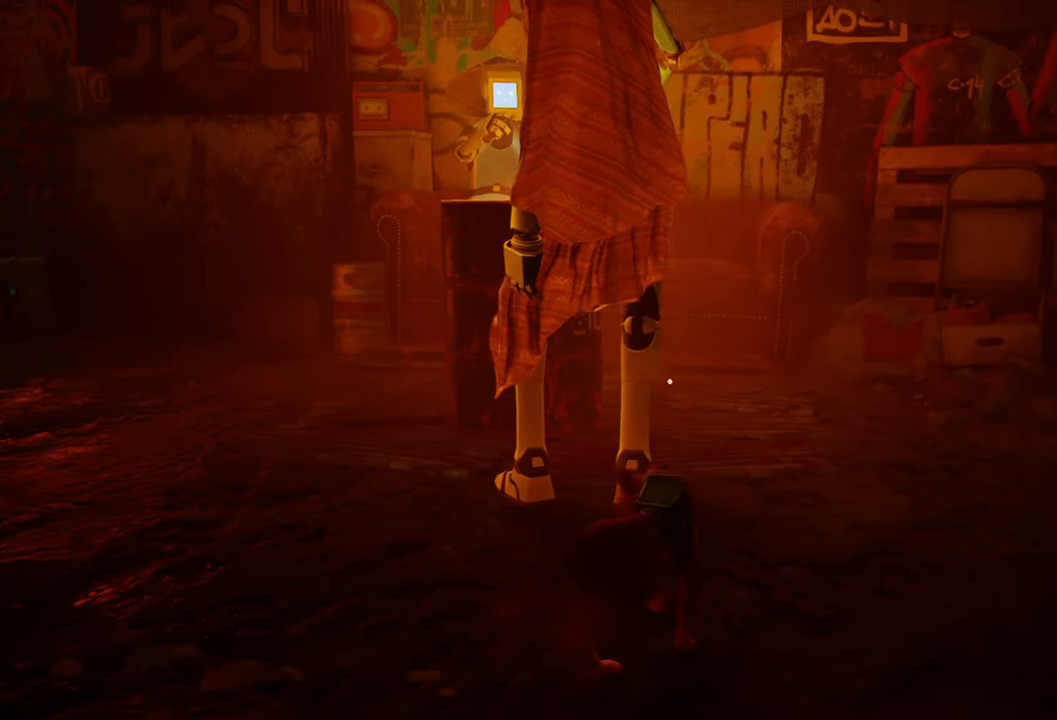
{"buttons": [], "left_stick": "center", "right_stick": "center", "events": []}
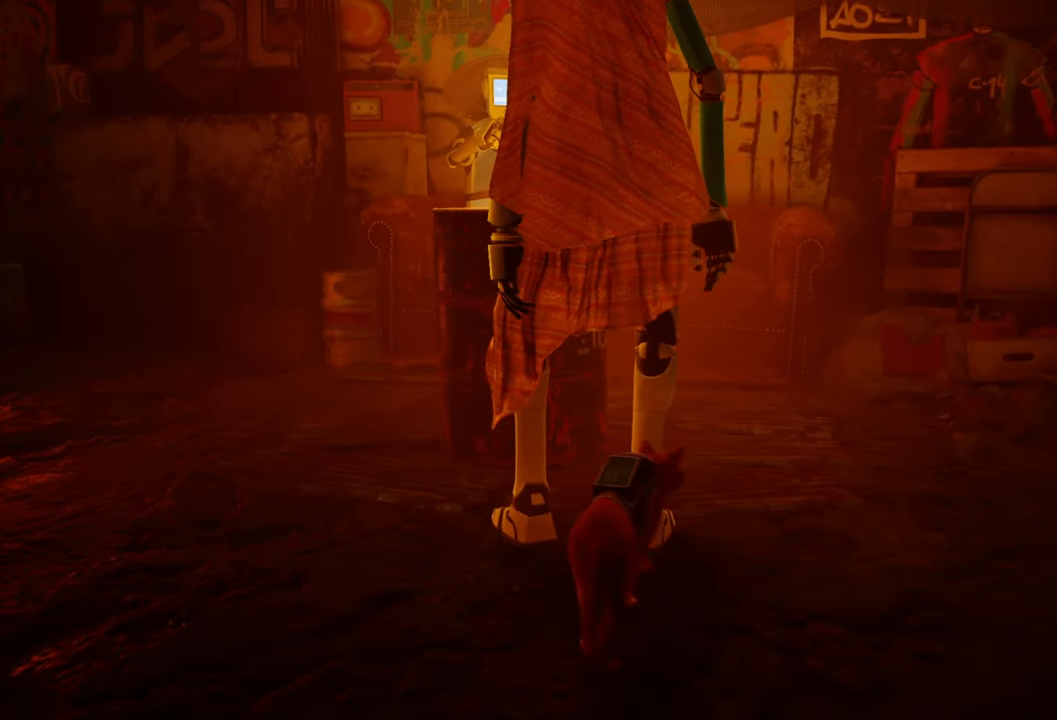
{"buttons": [], "left_stick": "center", "right_stick": "center", "events": []}
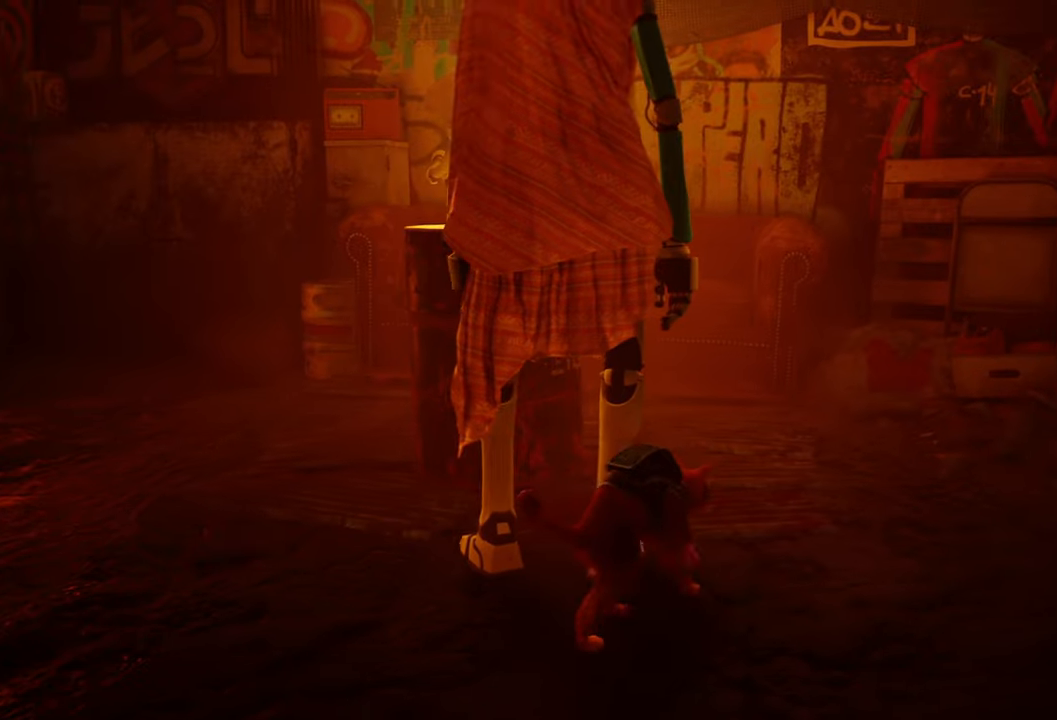
{"buttons": [], "left_stick": "center", "right_stick": "center", "events": []}
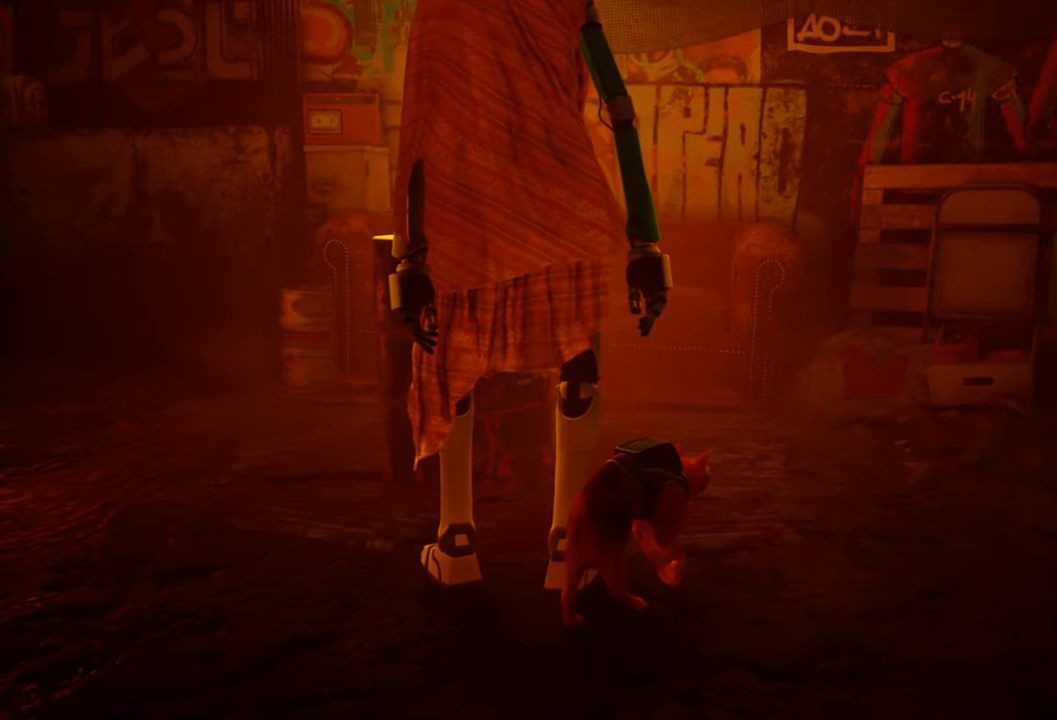
{"buttons": [], "left_stick": "center", "right_stick": "center", "events": []}
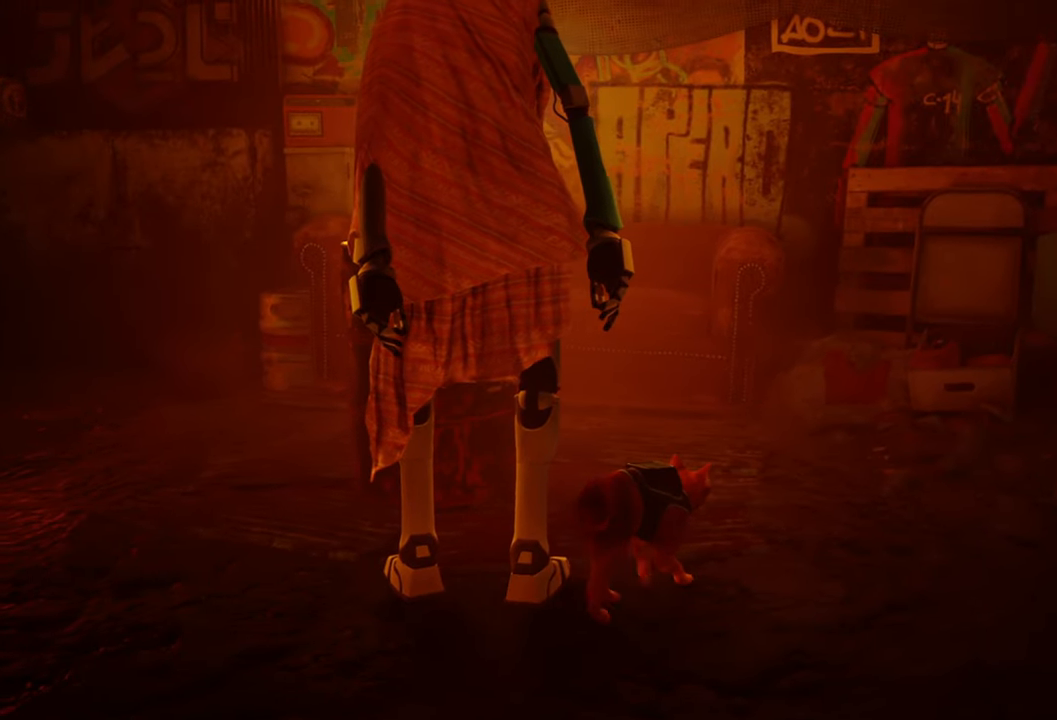
{"buttons": [], "left_stick": "center", "right_stick": "up-left", "events": [[240, "right_stick", "up-right"], [480, "right_stick", "up-left"]]}
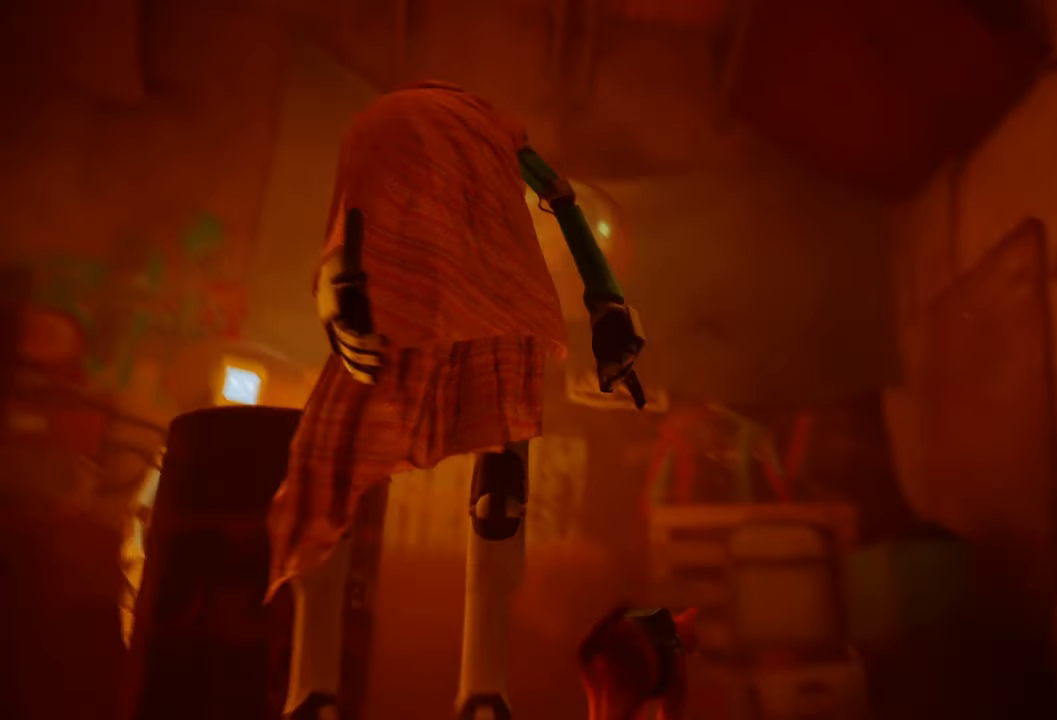
{"buttons": [], "left_stick": "center", "right_stick": "up-left", "events": []}
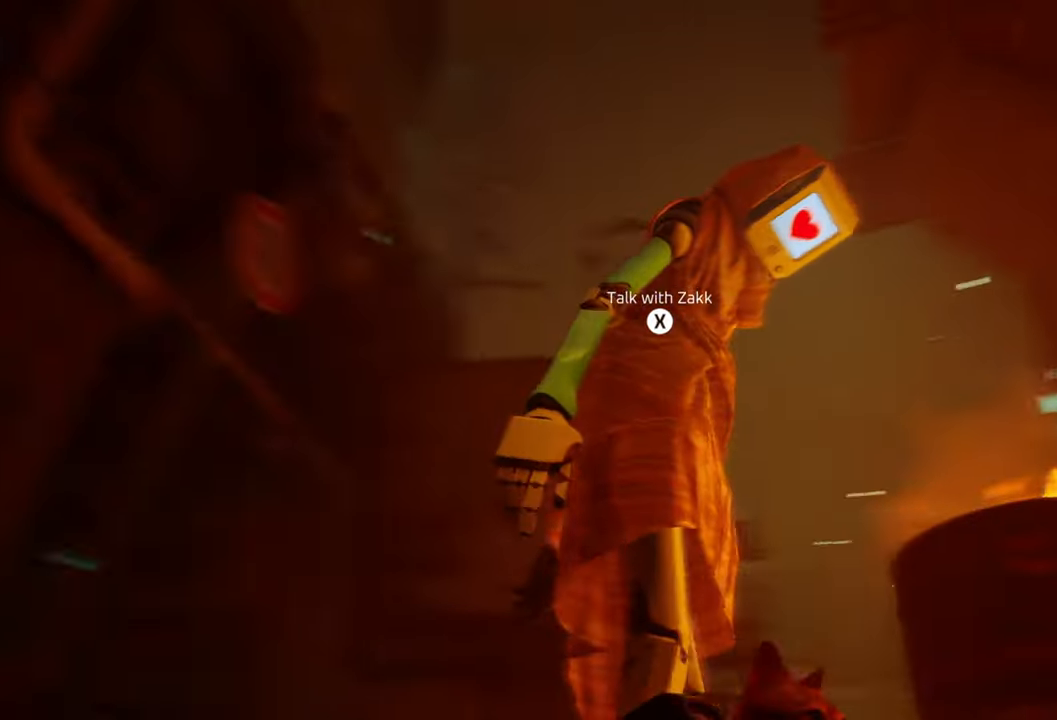
{"buttons": [], "left_stick": "center", "right_stick": "center", "events": [[100, "right_stick", "center"]]}
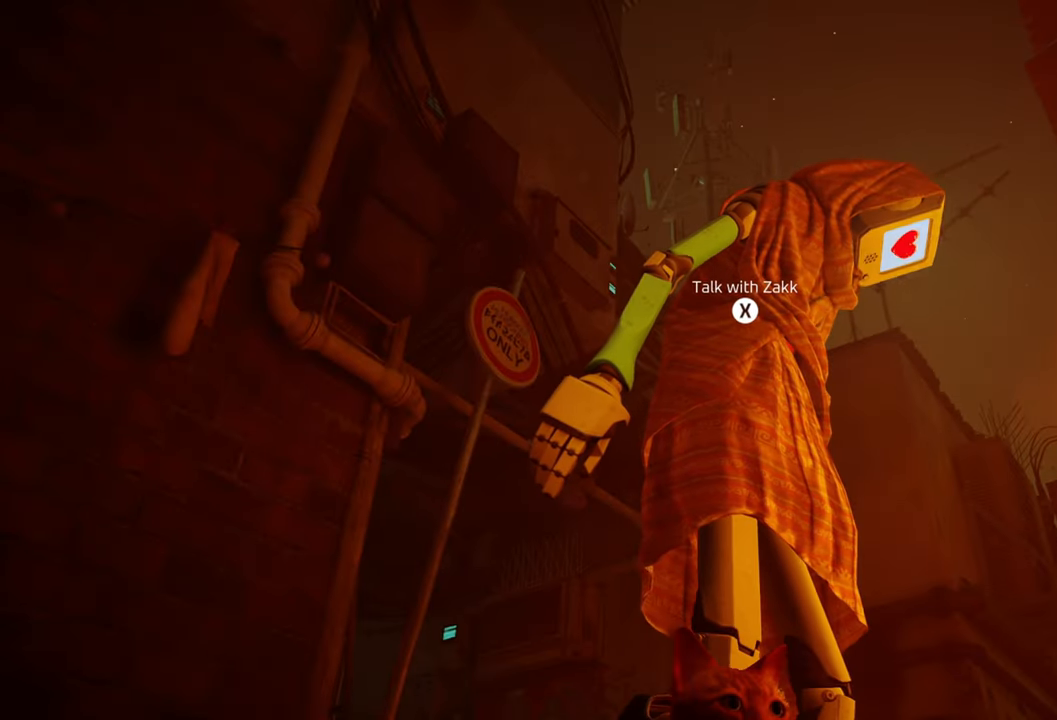
{"buttons": [], "left_stick": "center", "right_stick": "center", "events": [[240, "B", "down"], [380, "B", "up"]]}
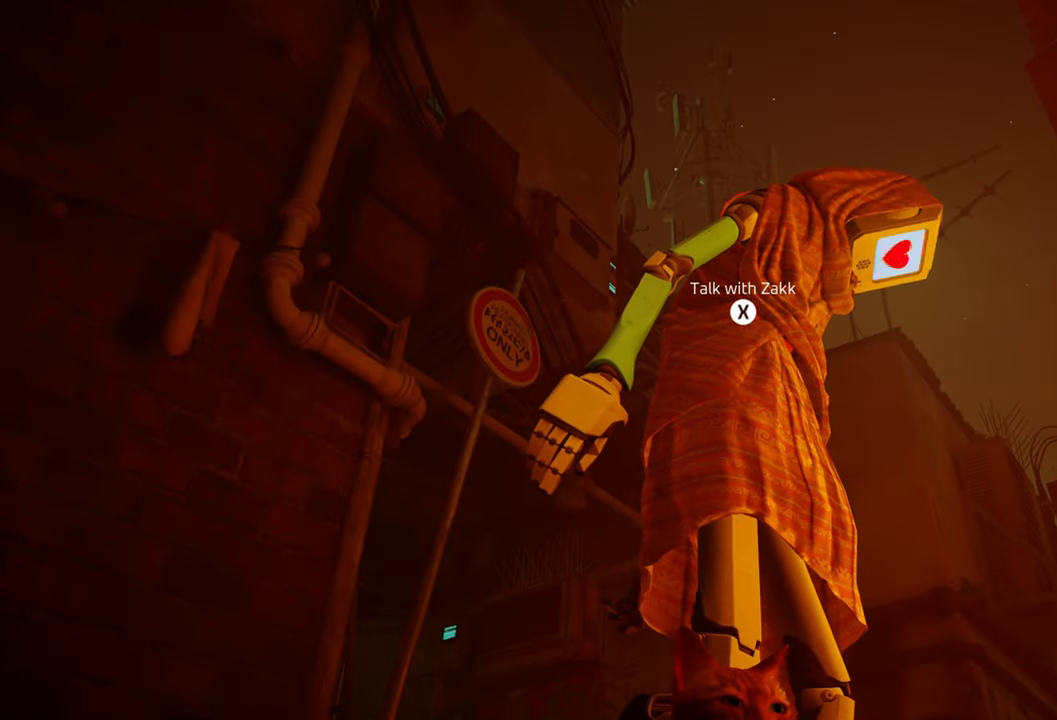
{"buttons": [], "left_stick": "up-left", "right_stick": "center", "events": [[100, "right_stick", "left"], [240, "left_stick", "up-left"], [500, "right_stick", "center"]]}
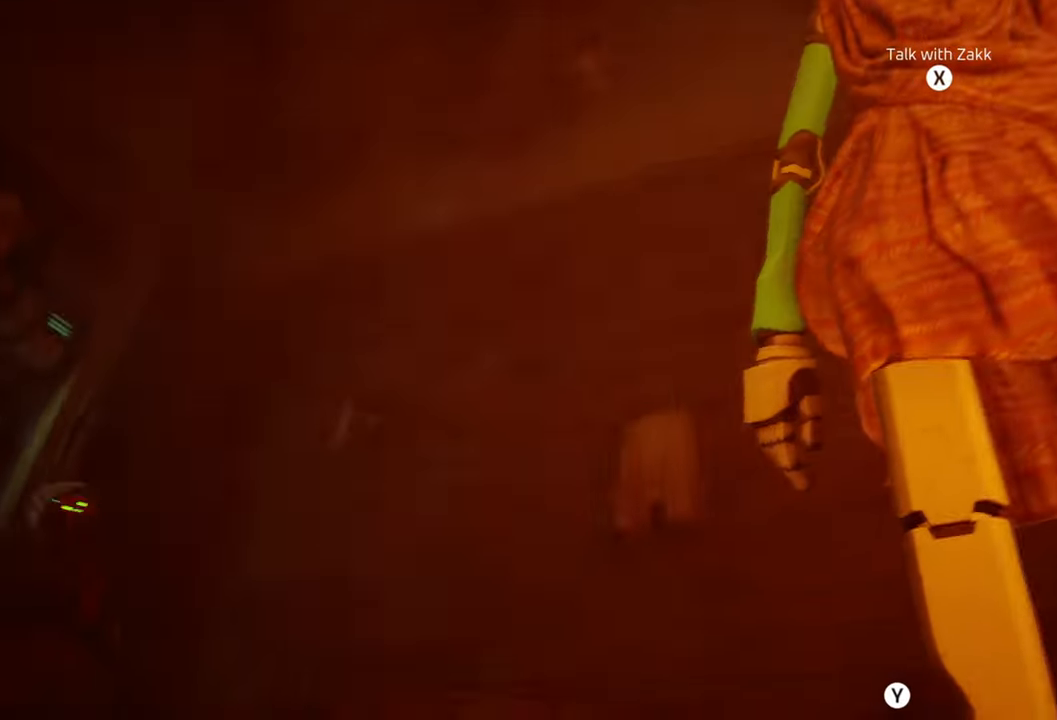
{"buttons": [], "left_stick": "up", "right_stick": "center", "events": [[160, "right_stick", "down"], [280, "left_stick", "up"], [360, "right_stick", "center"]]}
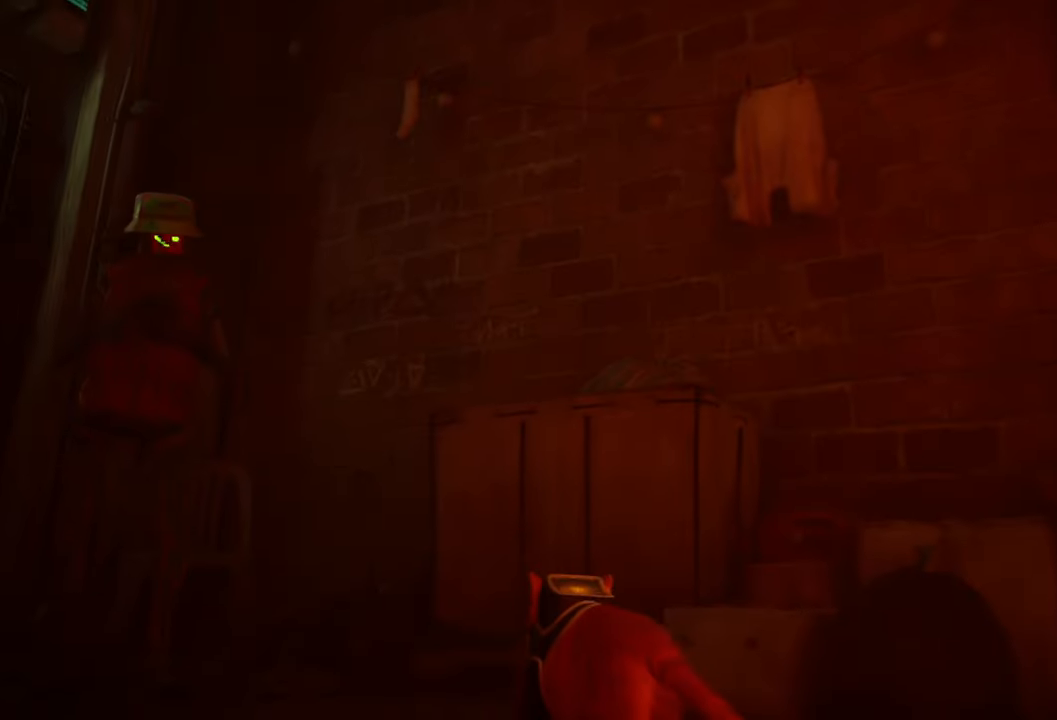
{"buttons": [], "left_stick": "up-left", "right_stick": "center", "events": [[80, "right_stick", "up-left"], [240, "left_stick", "up-left"], [340, "right_stick", "center"]]}
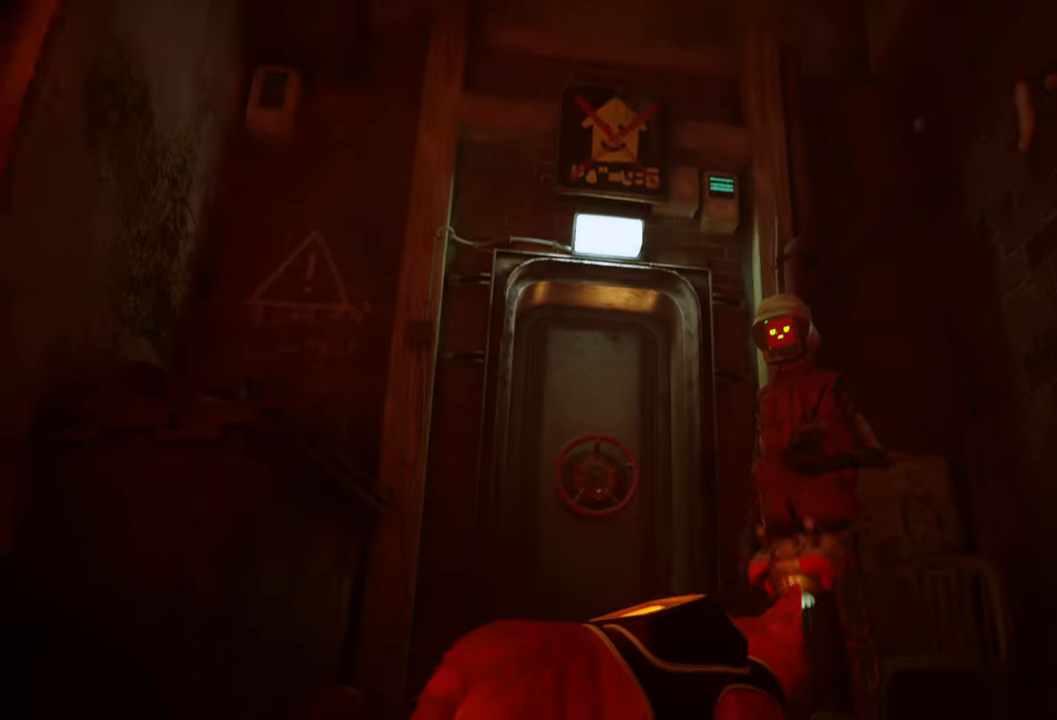
{"buttons": [], "left_stick": "up", "right_stick": "center", "events": [[60, "left_stick", "up"], [100, "right_stick", "down-right"], [220, "left_stick", "up-right"], [280, "right_stick", "center"], [380, "left_stick", "up"]]}
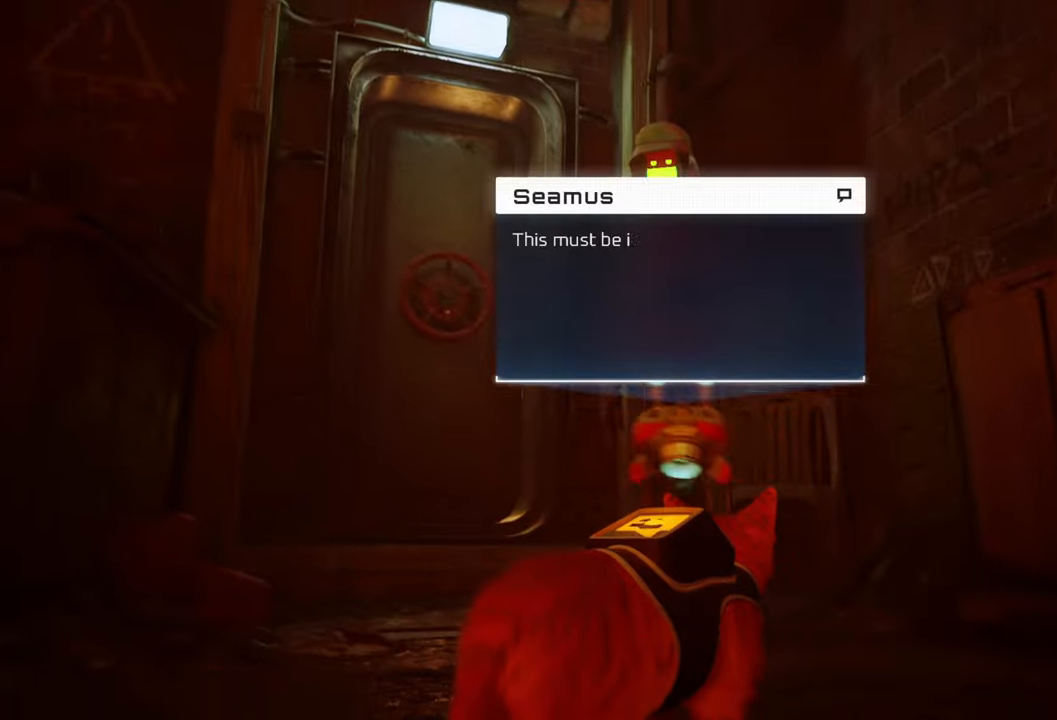
{"buttons": [], "left_stick": "center", "right_stick": "center", "events": [[20, "left_stick", "up-left"], [400, "left_stick", "center"]]}
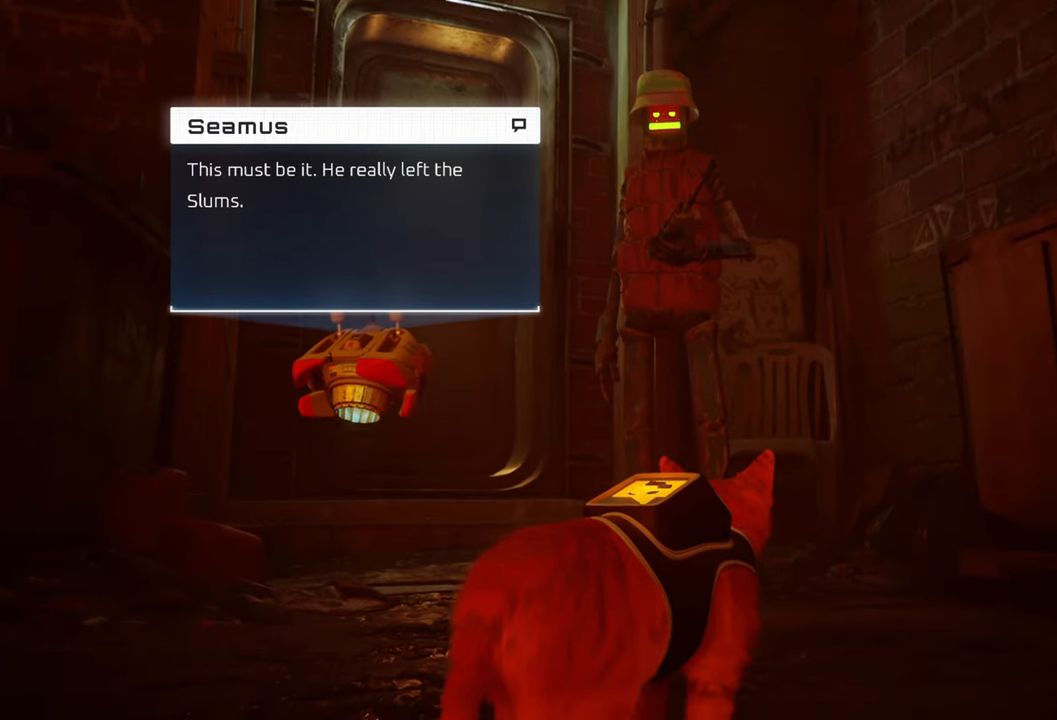
{"buttons": [], "left_stick": "center", "right_stick": "center", "events": []}
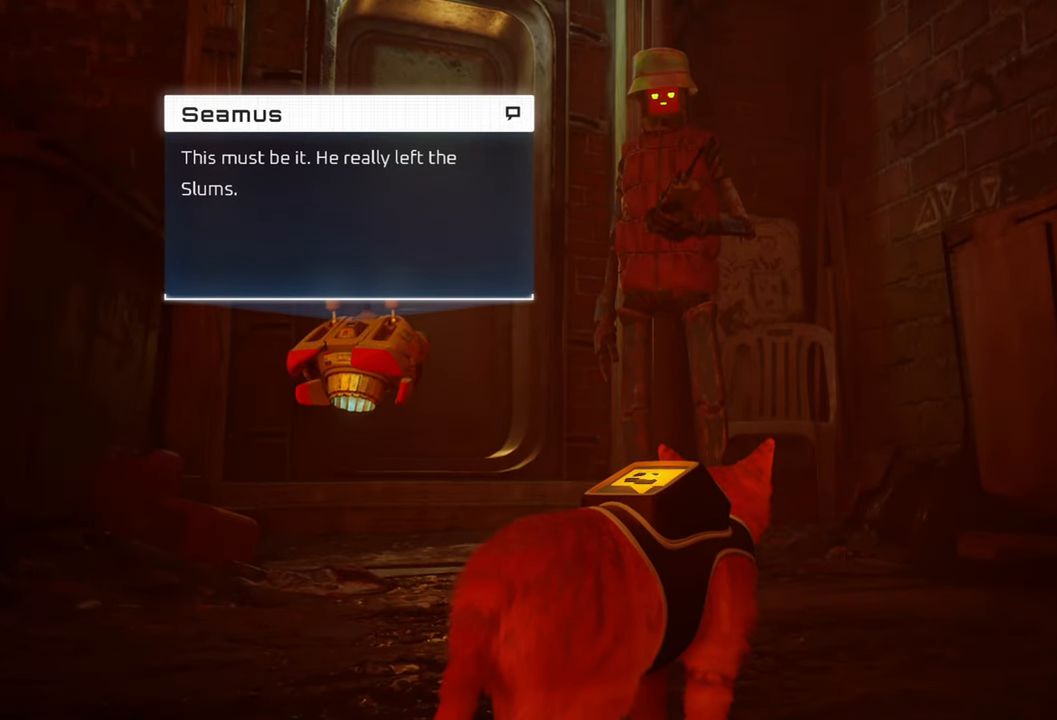
{"buttons": [], "left_stick": "center", "right_stick": "center", "events": []}
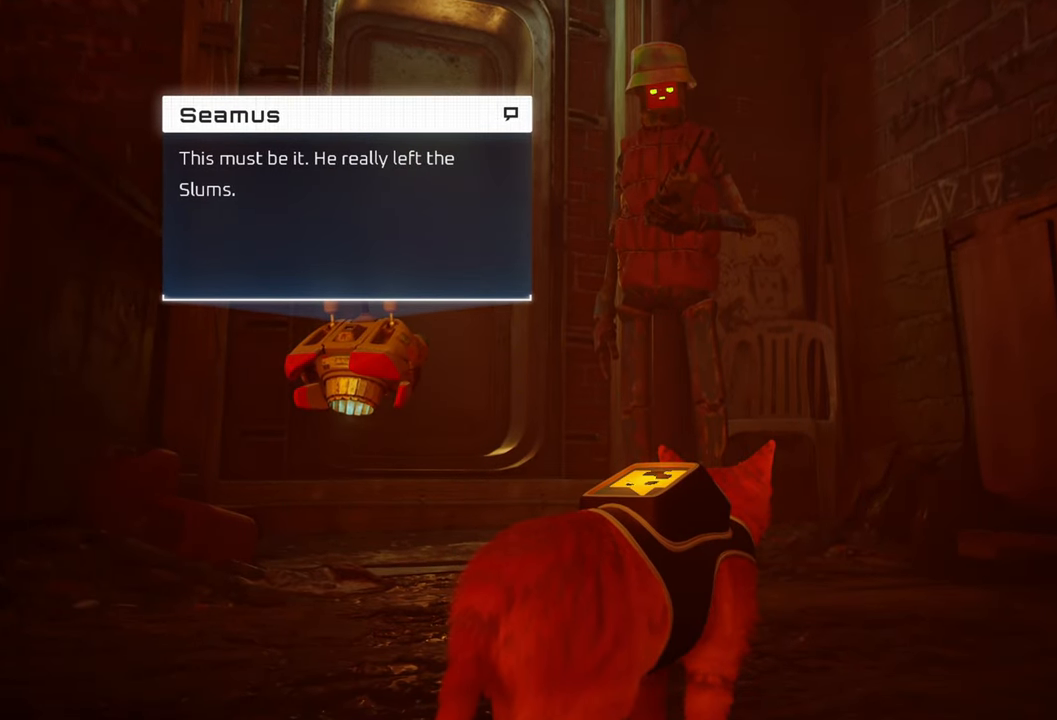
{"buttons": [], "left_stick": "center", "right_stick": "center", "events": []}
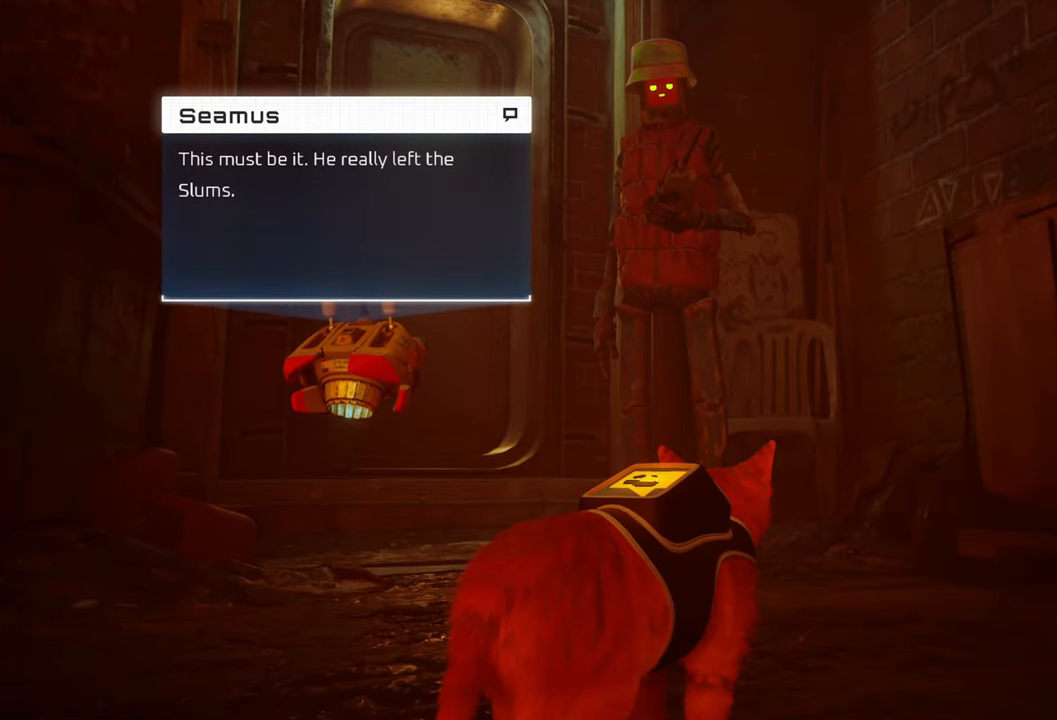
{"buttons": [], "left_stick": "center", "right_stick": "center", "events": []}